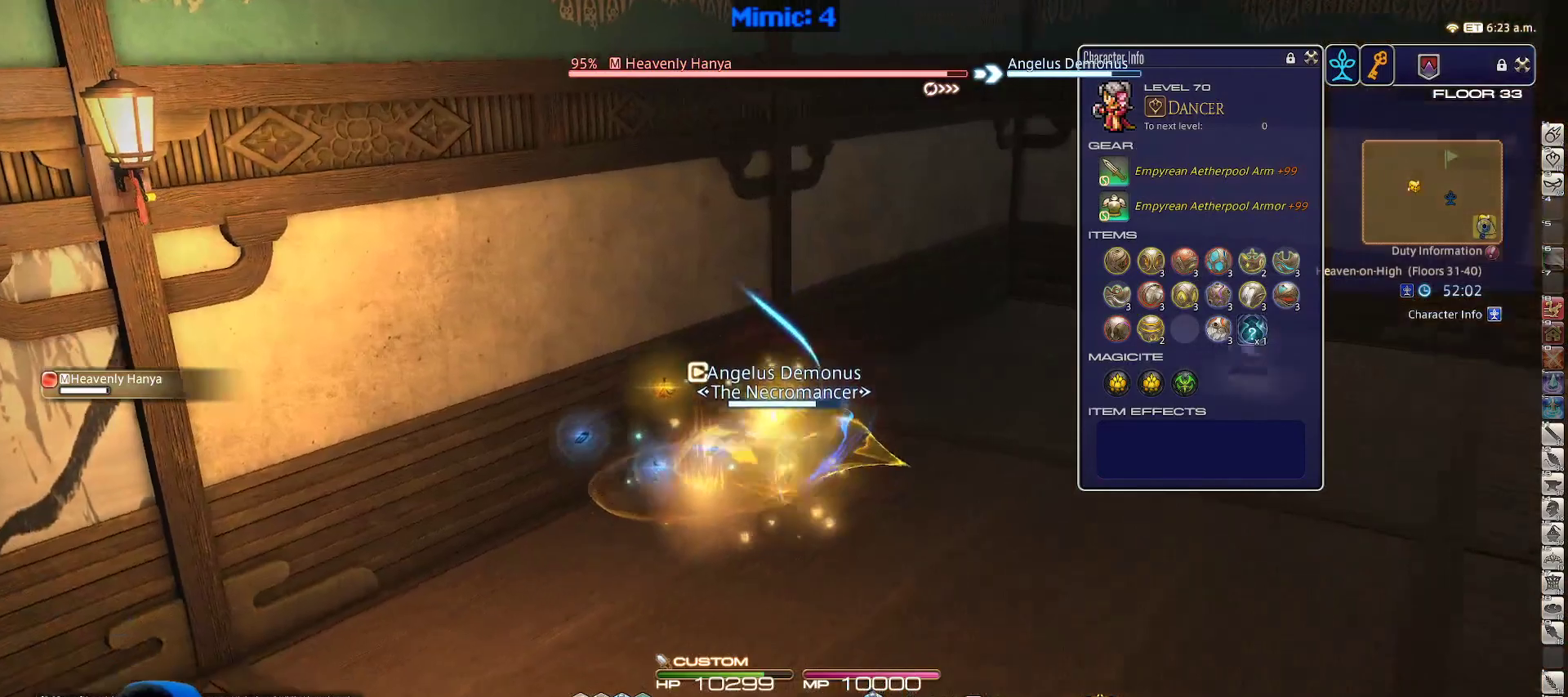
Gameplay with keyboard; each line is a JSON object with the keys held at the frame after it. "events" lists presses ("down") and releases ("up") of ".", "/", "0", "1", "2", "3", "4", "5", "6", "7", "8", "9", "a", "alt_l", "alt_r", "b", "backslash", "backspace", "c", "caps_lock", "comma", "ctrl_l", "ctrl_r", "d", "down", "e", "equals", "escape", "f", "f1", "f10", "f11", "f12", "f2", "f3", "f4", "f5", "f6", "f7", "f8", "f9", "g", "h", "i", "j", "k", "l", "lbracket", "left", "m", "minus", "n", "o", "p", "q", "quote", "r", "rbracket", "return", "right", "s", "semicolon", "shift_l", "shift_r", "space", "super", "t", "tab", "tilde", "u", "up", "v", "w", "x", "y" and "z" between this image and that frame as [ms after this image, input, new state], when the widget could be followed in between. No other keys are recorded. Mouse input is not recorded.
{"keys": ["2", "d", "p", "w"], "events": [[50, "return", "up"], [167, "a", "up"], [167, "d", "down"], [200, "space", "down"], [300, "space", "up"], [483, "2", "down"]]}
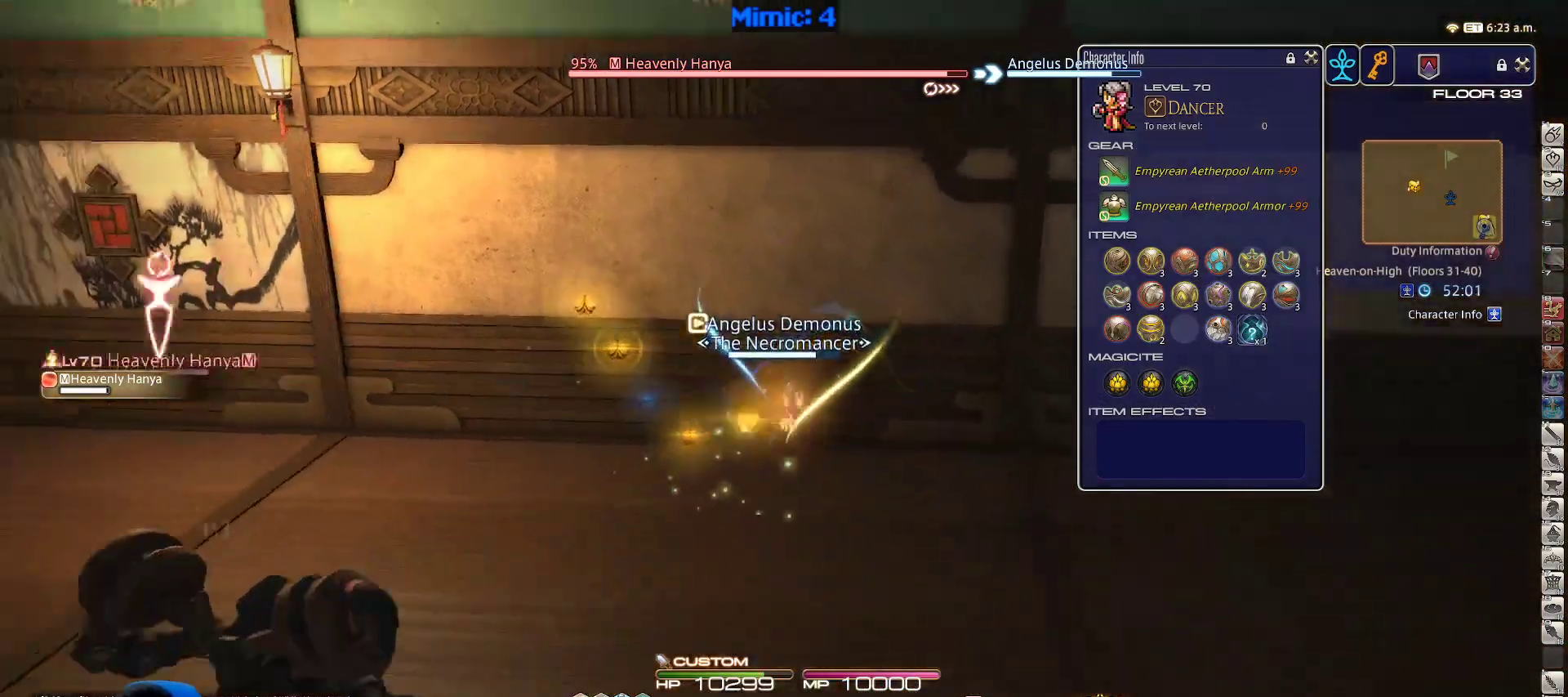
{"keys": ["p", "s"], "events": [[217, "2", "up"], [217, "w", "up"], [317, "s", "down"], [400, "d", "up"]]}
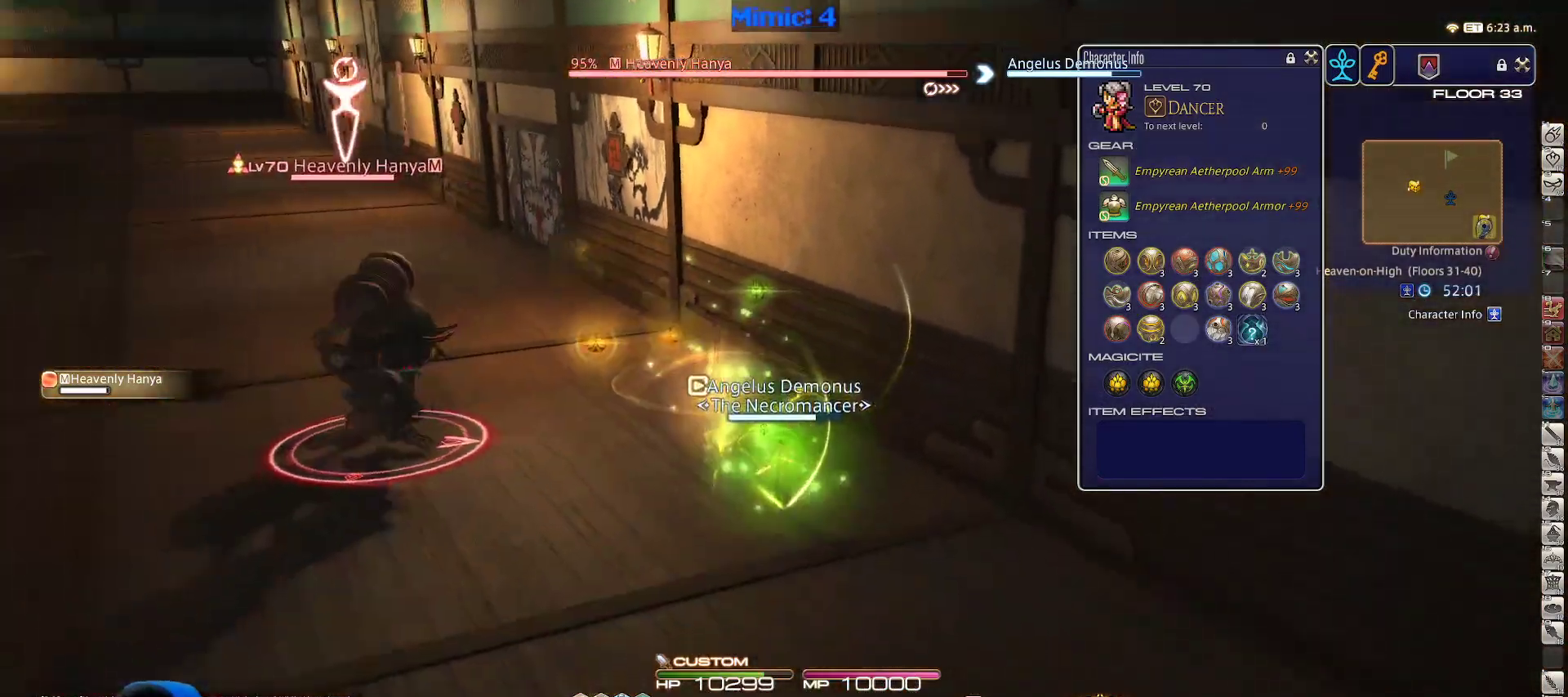
{"keys": ["rbracket", "return", "s"], "events": [[50, "p", "up"], [50, "return", "down"], [83, "d", "down"], [83, "space", "down"], [183, "return", "up"], [233, "d", "up"], [233, "space", "up"], [283, "rbracket", "down"], [417, "return", "down"]]}
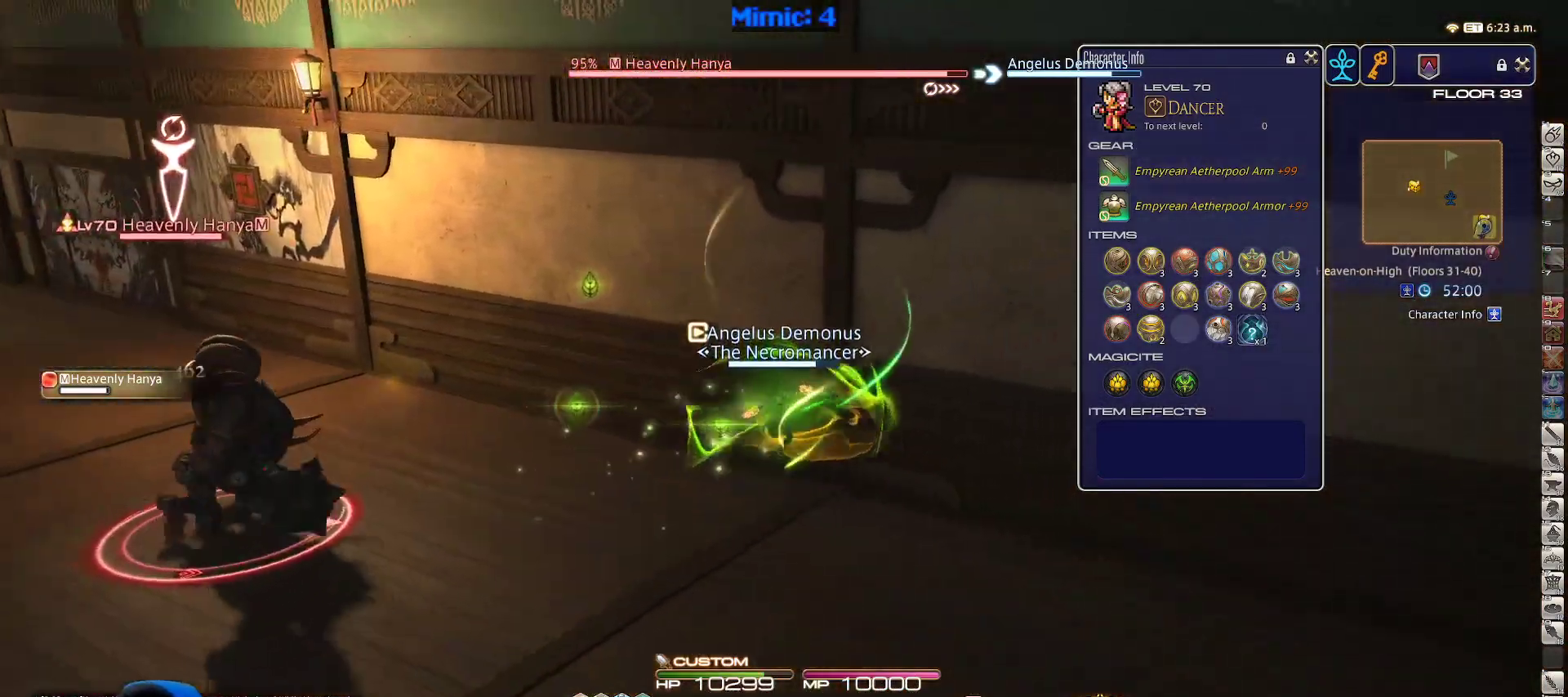
{"keys": ["d", "rbracket"], "events": [[17, "d", "down"], [17, "rbracket", "up"], [17, "return", "up"], [100, "s", "up"], [150, "shift_r", "down"], [283, "2", "down"], [333, "shift_r", "up"], [383, "2", "up"], [433, "rbracket", "down"]]}
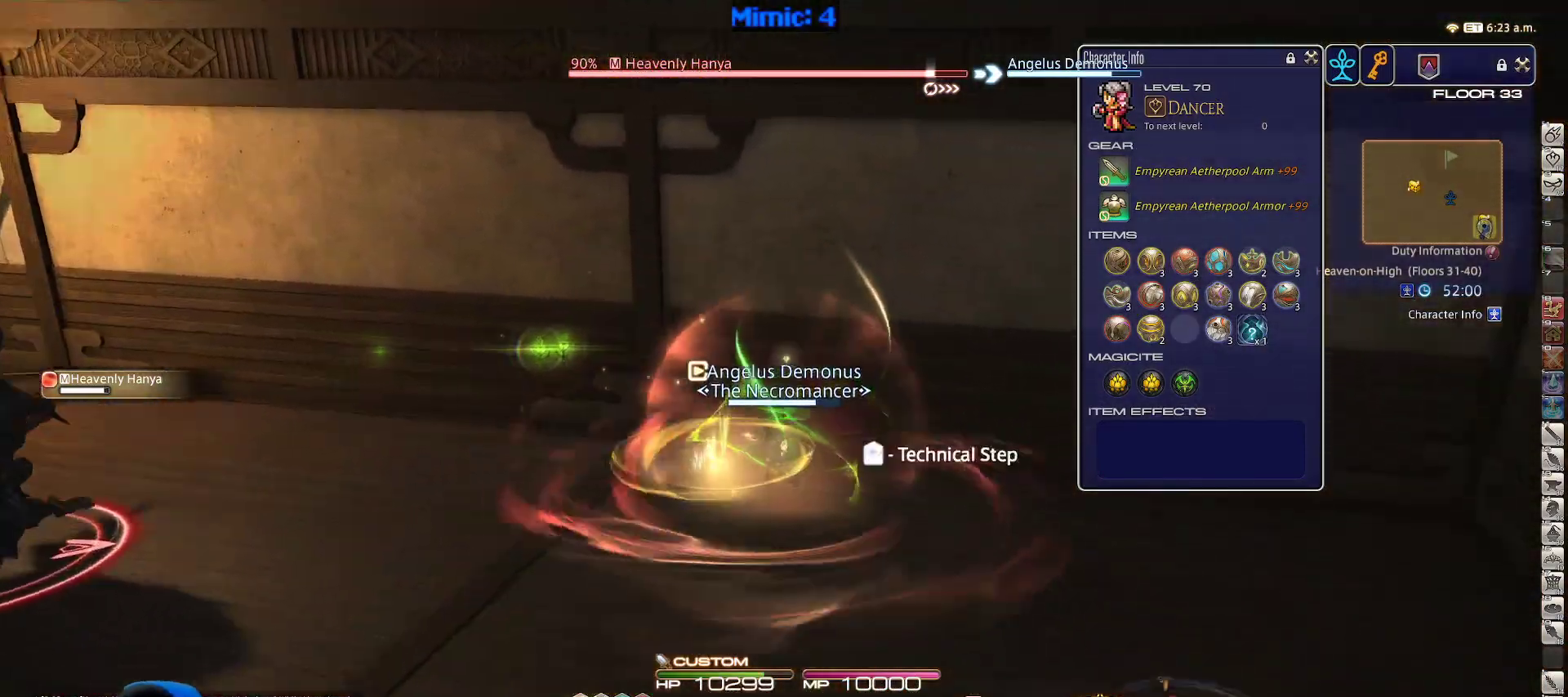
{"keys": ["alt_r", "d"], "events": [[17, "lbracket", "down"], [17, "space", "down"], [83, "s", "down"], [117, "lbracket", "up"], [217, "space", "up"], [350, "s", "up"], [450, "alt_r", "down"], [450, "rbracket", "up"]]}
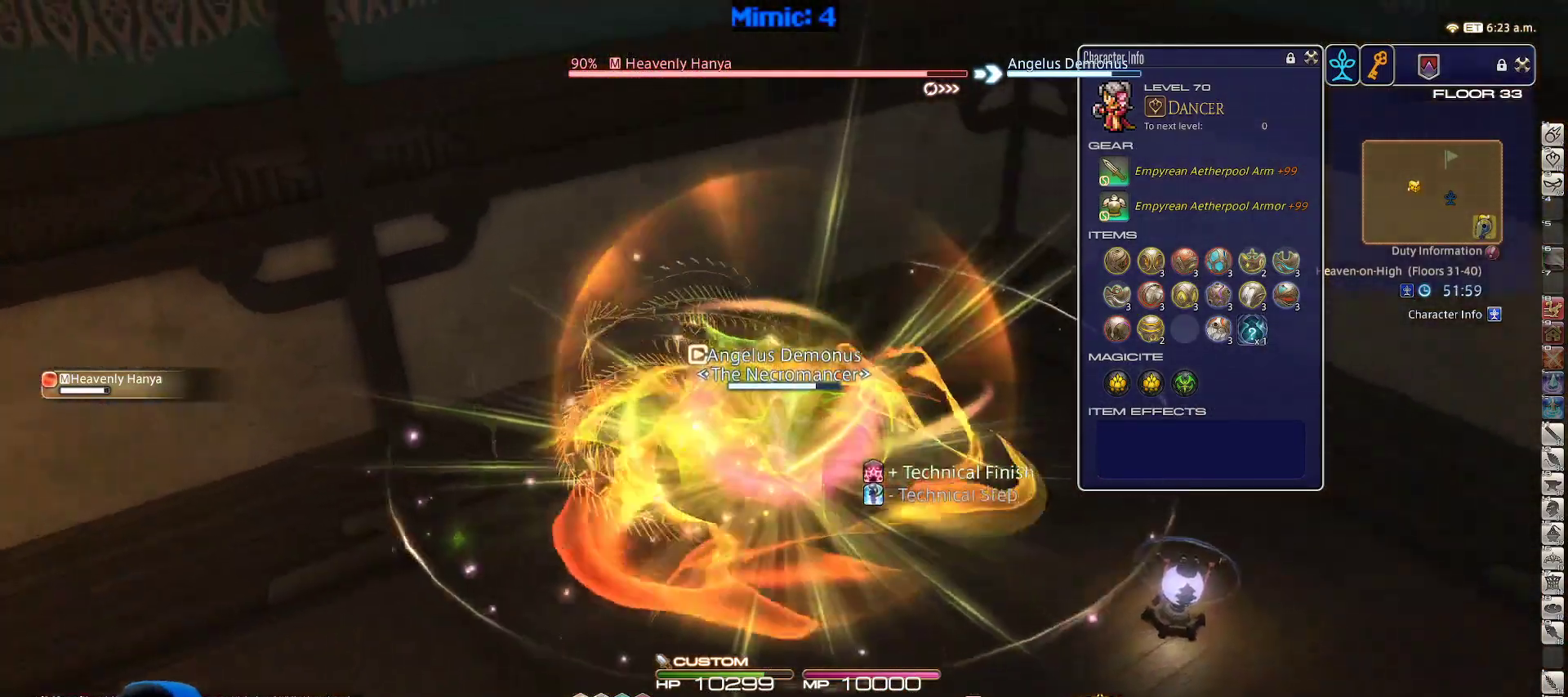
{"keys": ["d", "w"], "events": [[50, "1", "down"], [183, "1", "up"], [183, "alt_r", "up"], [367, "space", "down"], [417, "w", "down"], [467, "space", "up"]]}
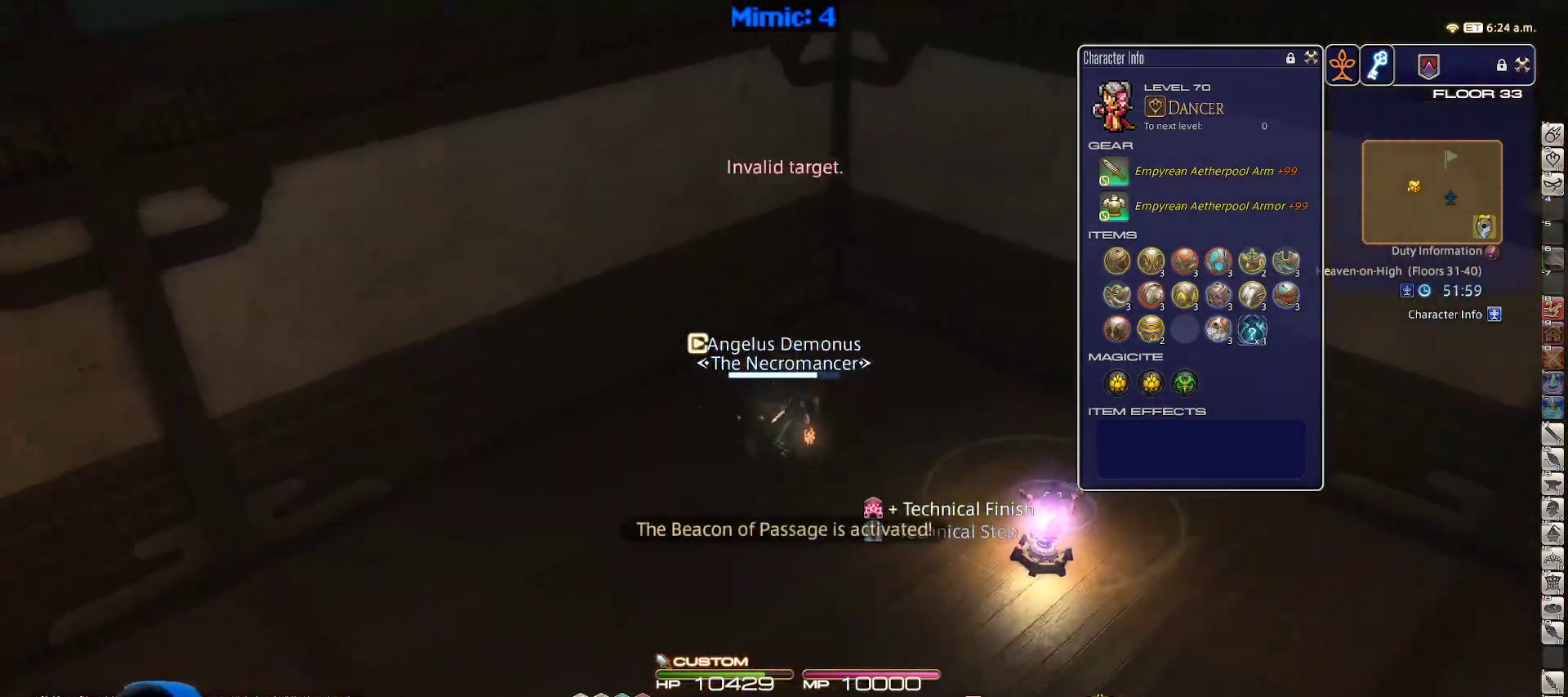
{"keys": ["d", "rbracket"], "events": [[100, "rbracket", "down"], [100, "w", "up"]]}
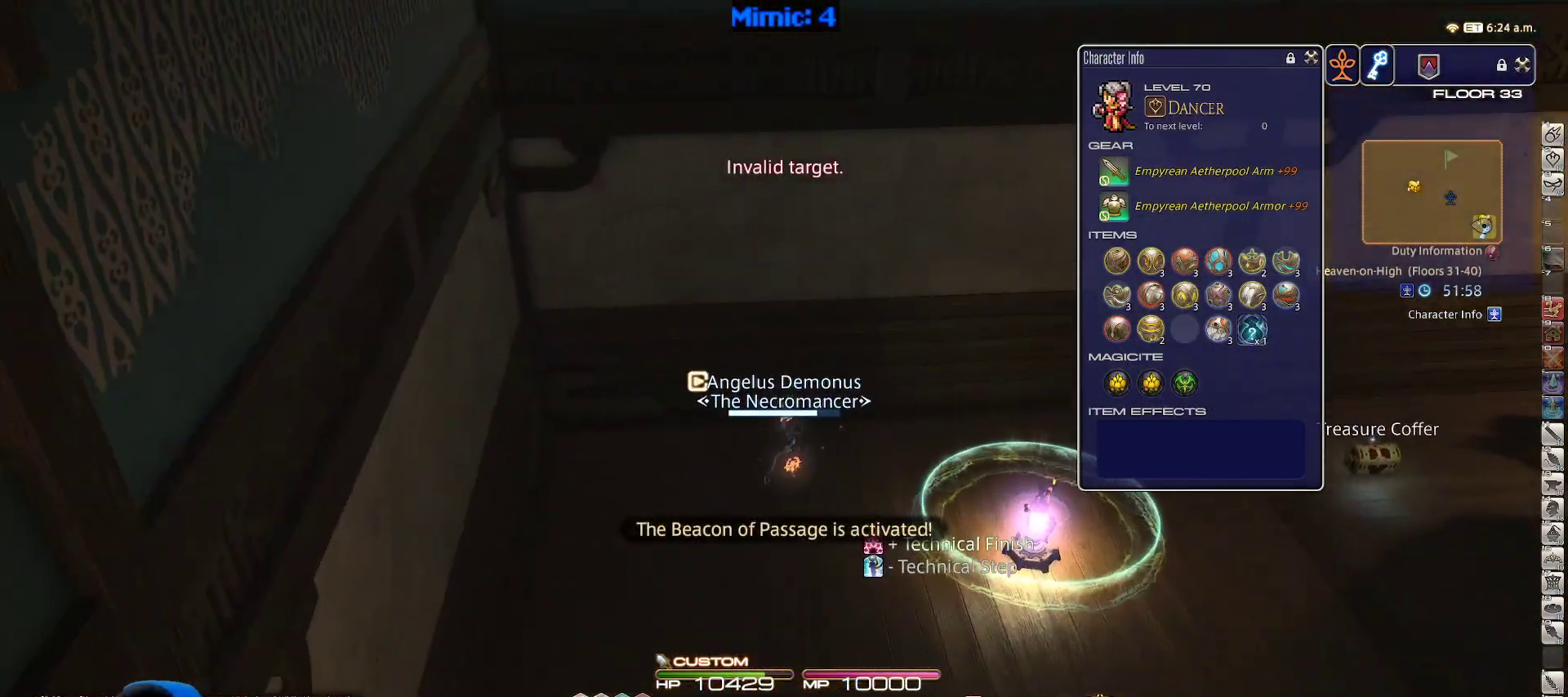
{"keys": ["d", "w"], "events": [[17, "w", "down"], [67, "q", "down"], [200, "q", "up"], [300, "rbracket", "up"]]}
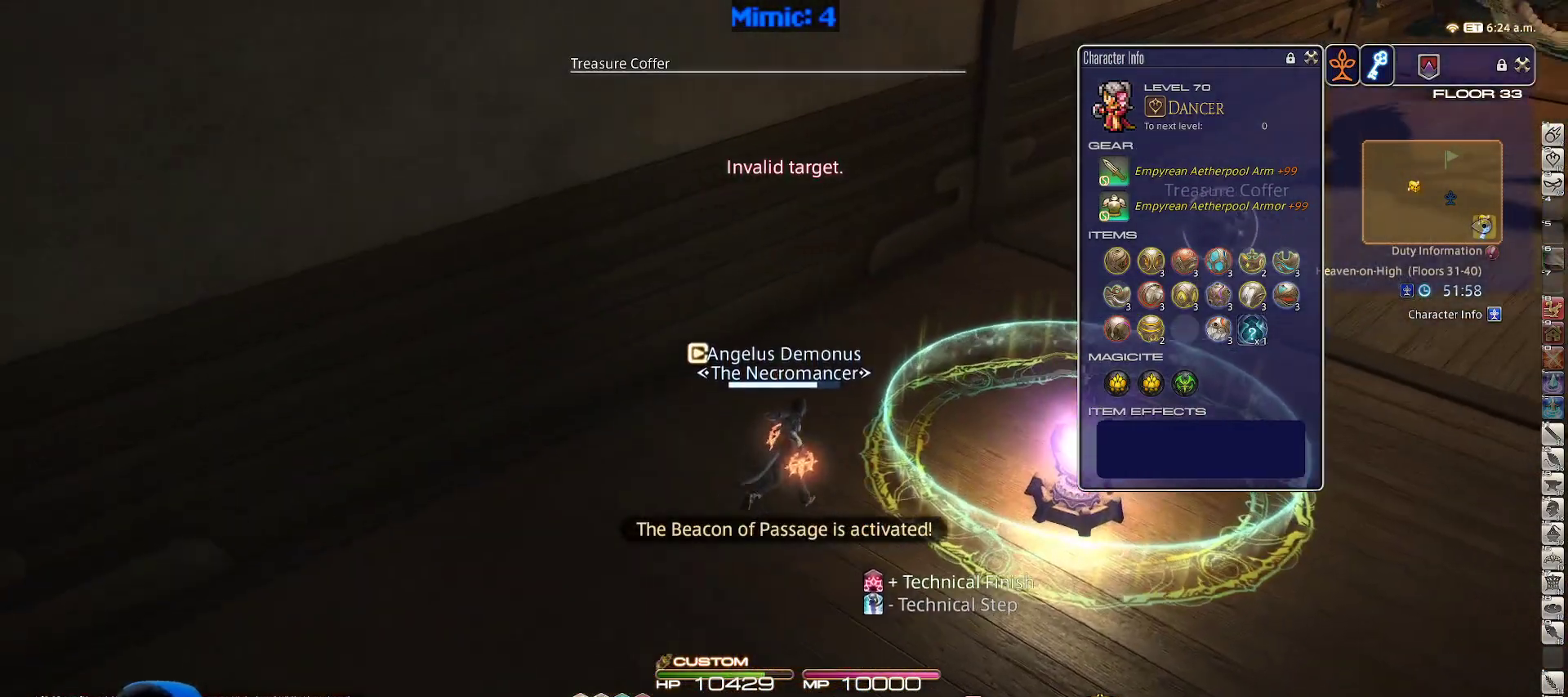
{"keys": ["w"], "events": [[283, "d", "up"], [333, "return", "down"], [467, "return", "up"]]}
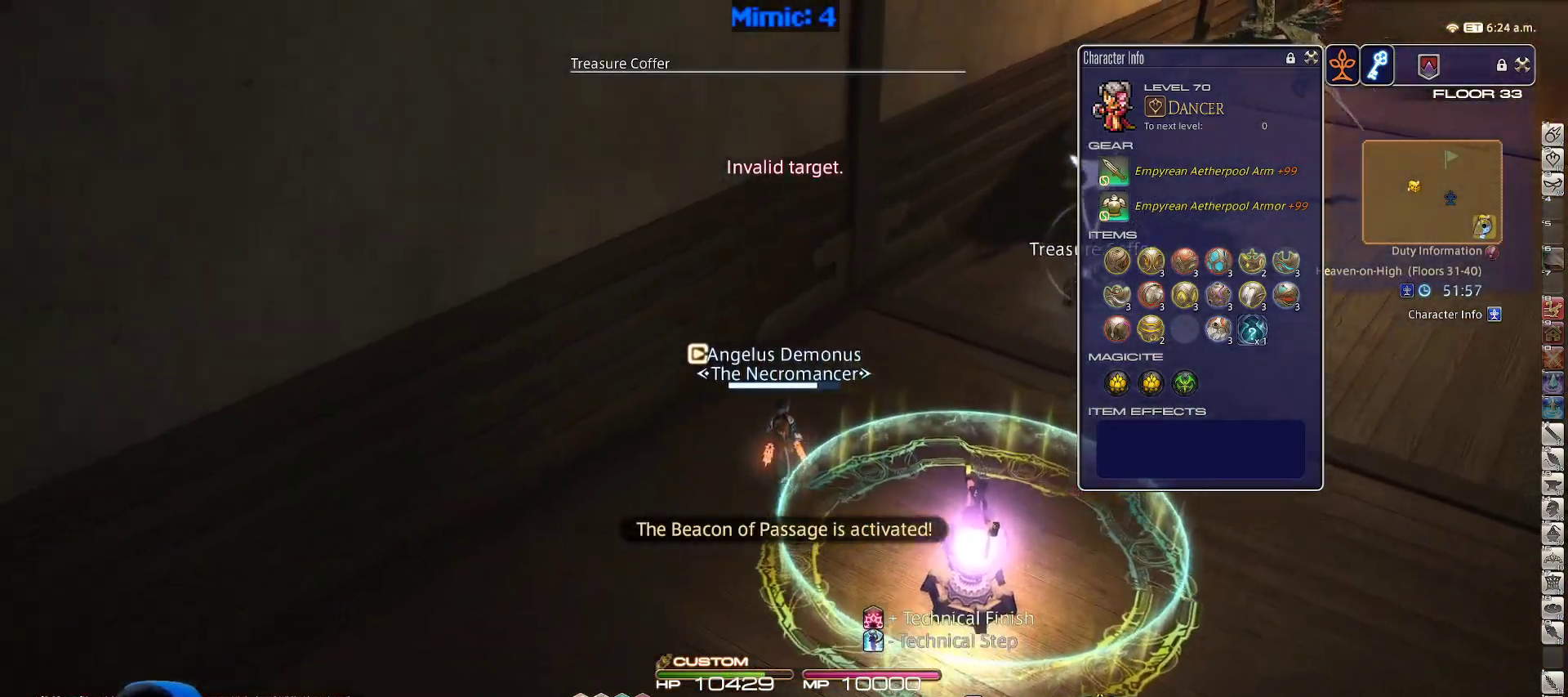
{"keys": ["d", "return", "w"], "events": [[17, "d", "down"], [67, "rbracket", "down"], [150, "rbracket", "up"], [467, "return", "down"]]}
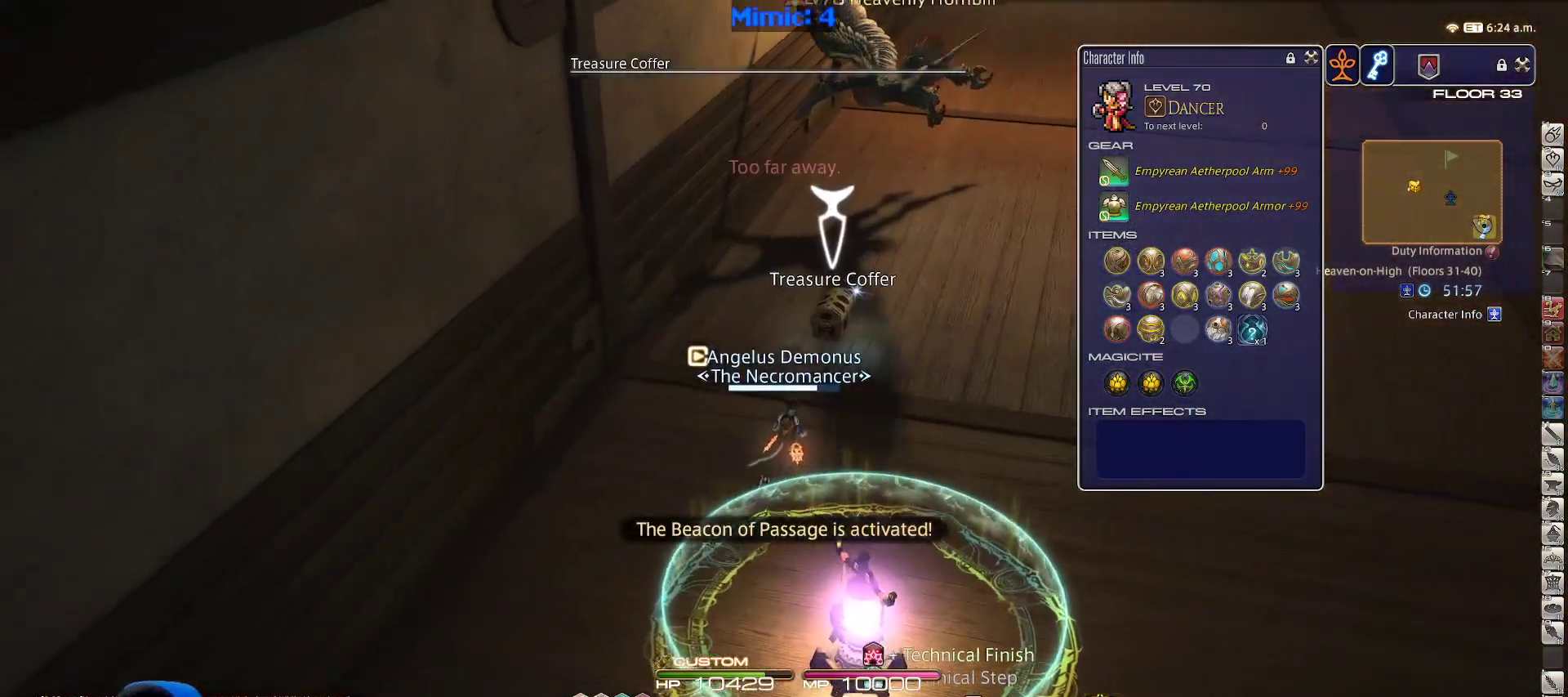
{"keys": ["s"], "events": [[33, "return", "up"], [67, "return", "down"], [167, "return", "up"], [250, "return", "down"], [350, "return", "up"], [350, "w", "up"], [450, "s", "down"], [483, "d", "up"]]}
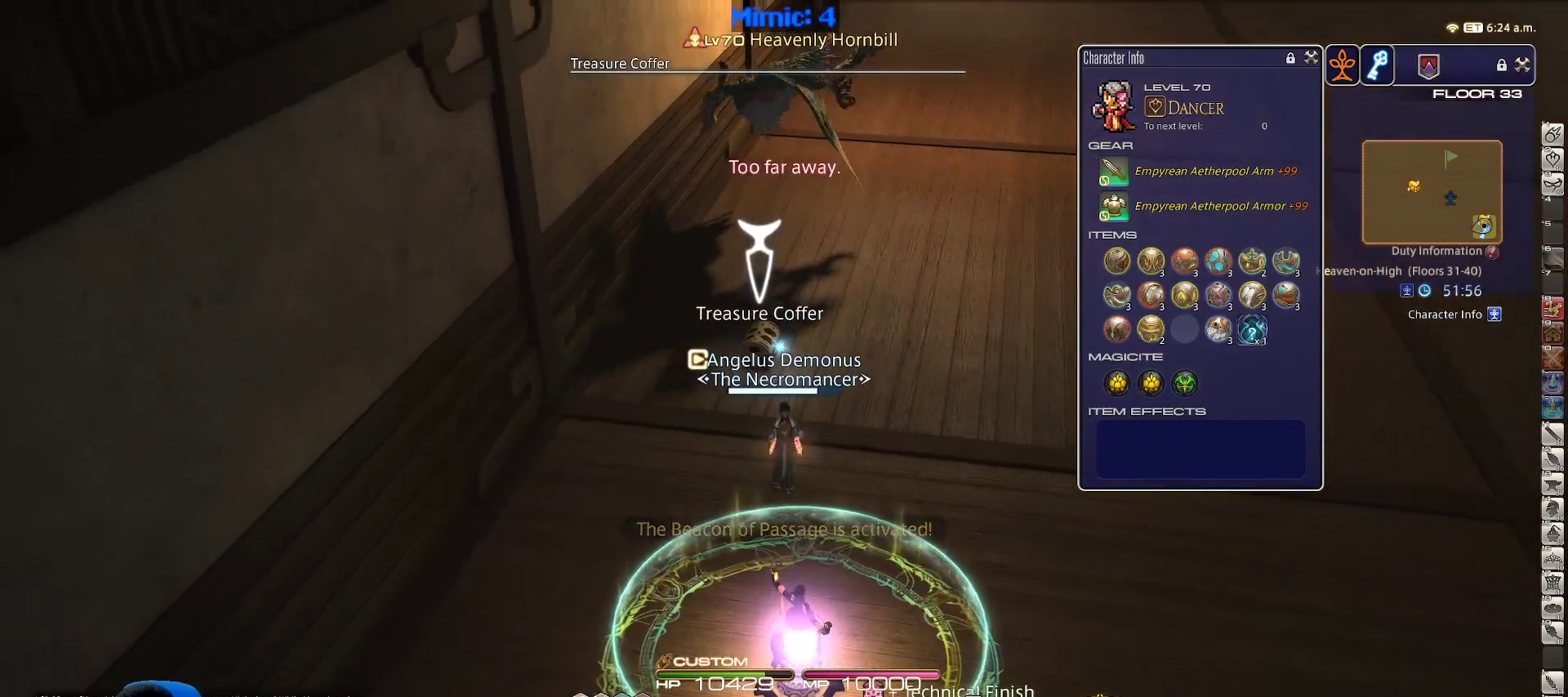
{"keys": ["d", "p", "s"], "events": [[183, "d", "down"], [183, "p", "down"], [417, "p", "up"], [500, "p", "down"]]}
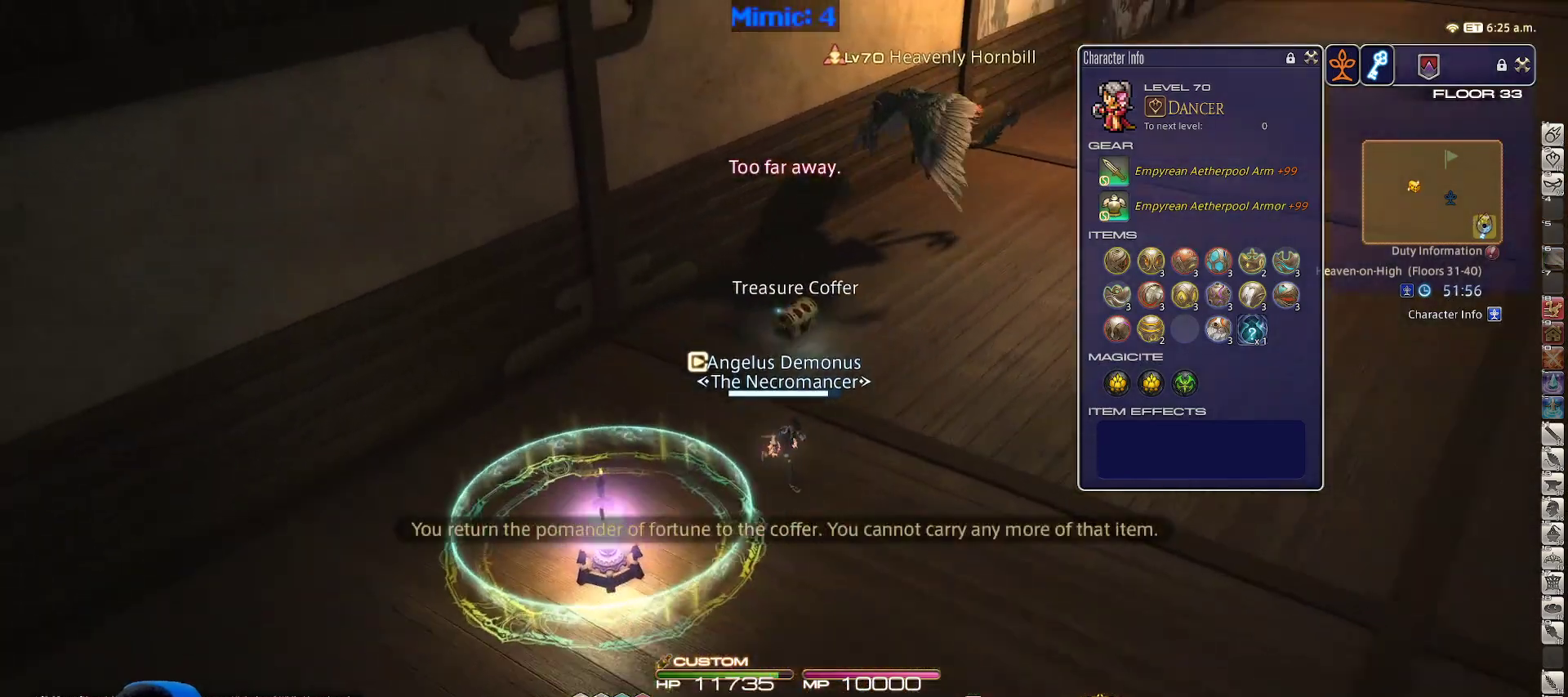
{"keys": ["a", "s"], "events": [[100, "a", "down"], [100, "p", "up"], [150, "d", "up"]]}
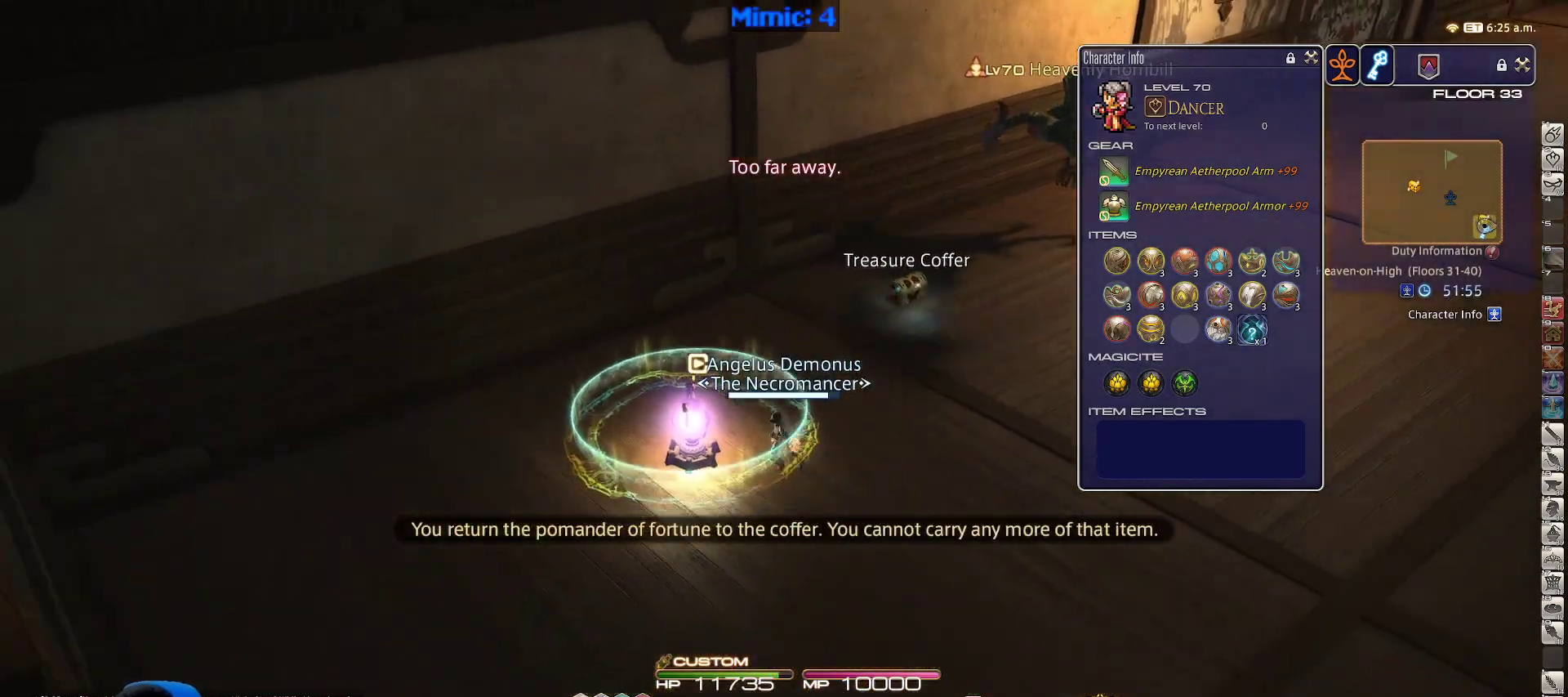
{"keys": [], "events": [[17, "s", "up"], [167, "w", "down"], [267, "a", "up"], [267, "w", "up"], [300, "d", "down"], [400, "rbracket", "down"], [450, "d", "up"], [500, "rbracket", "up"]]}
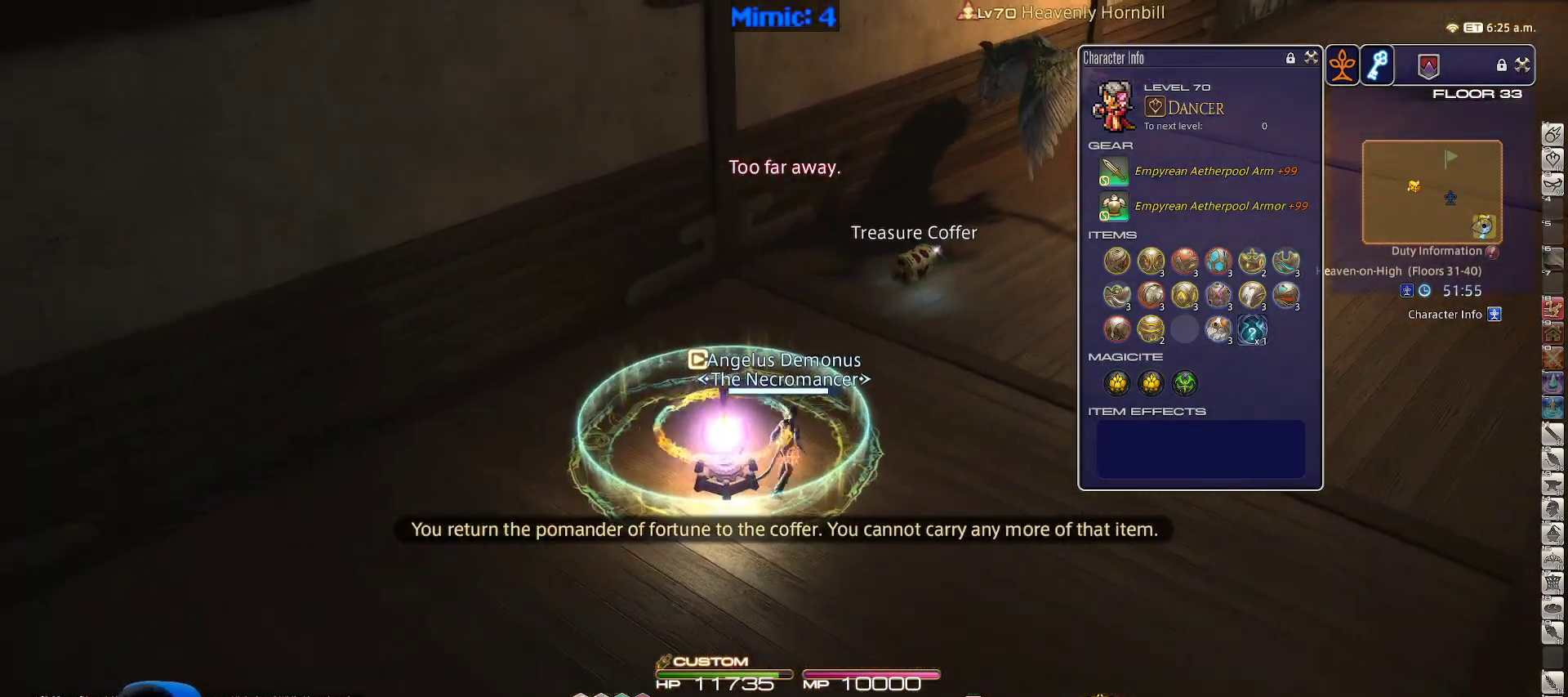
{"keys": ["rbracket"], "events": [[233, "rbracket", "down"]]}
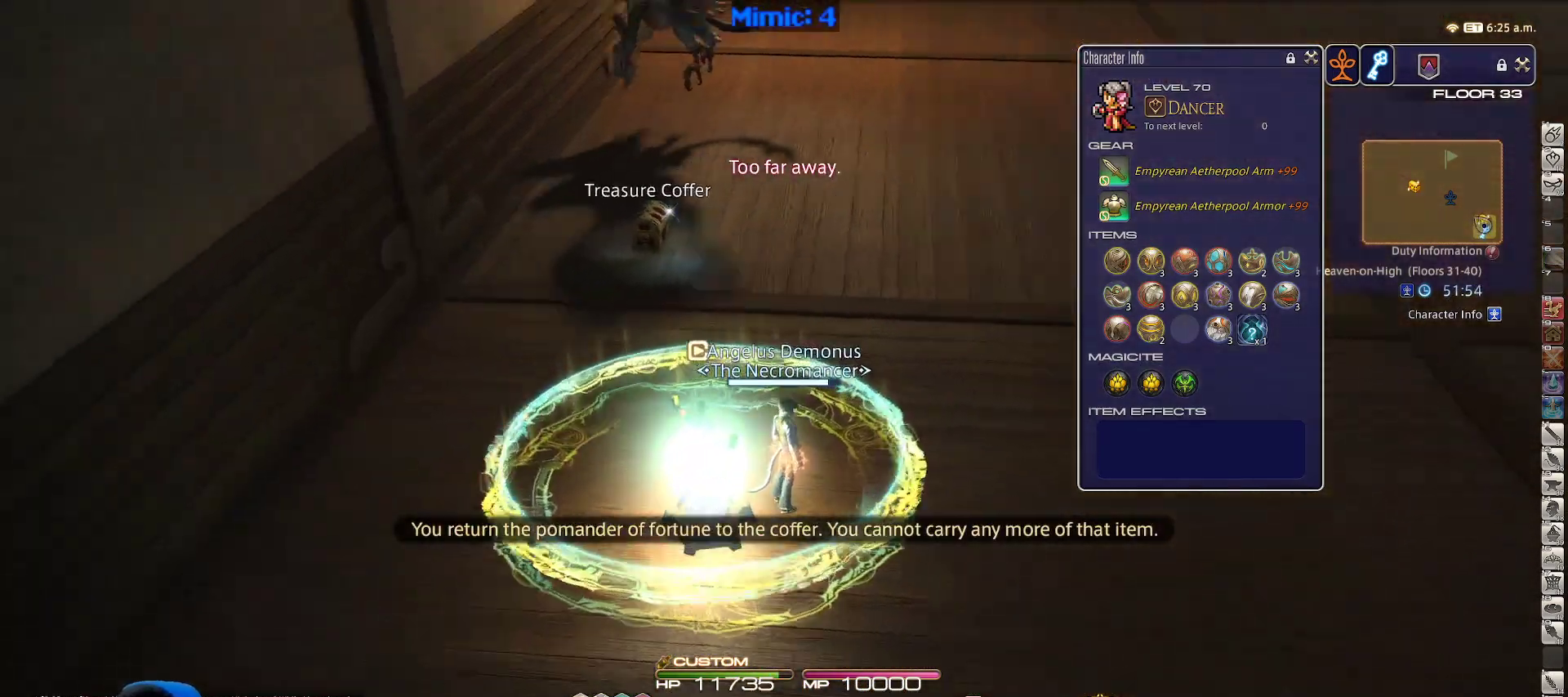
{"keys": [], "events": [[333, "rbracket", "up"]]}
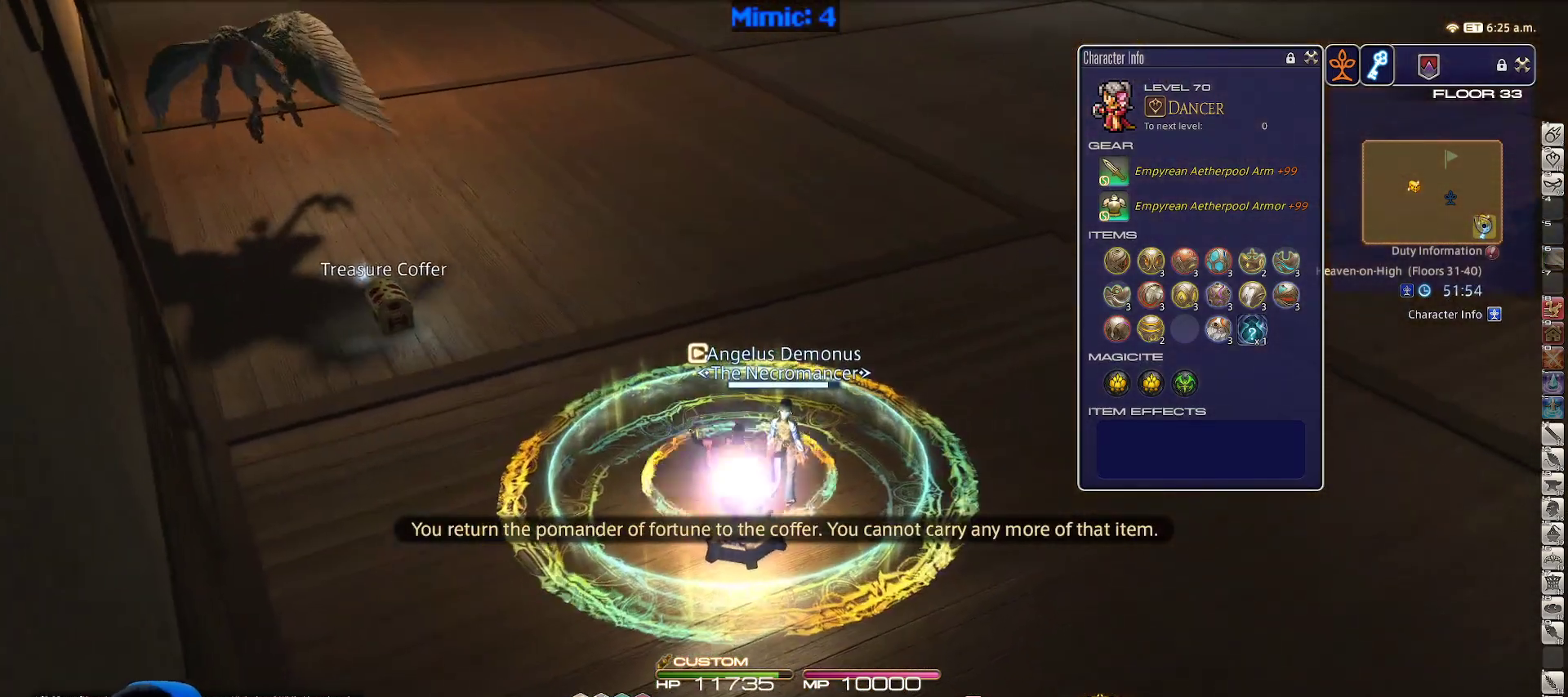
{"keys": [], "events": []}
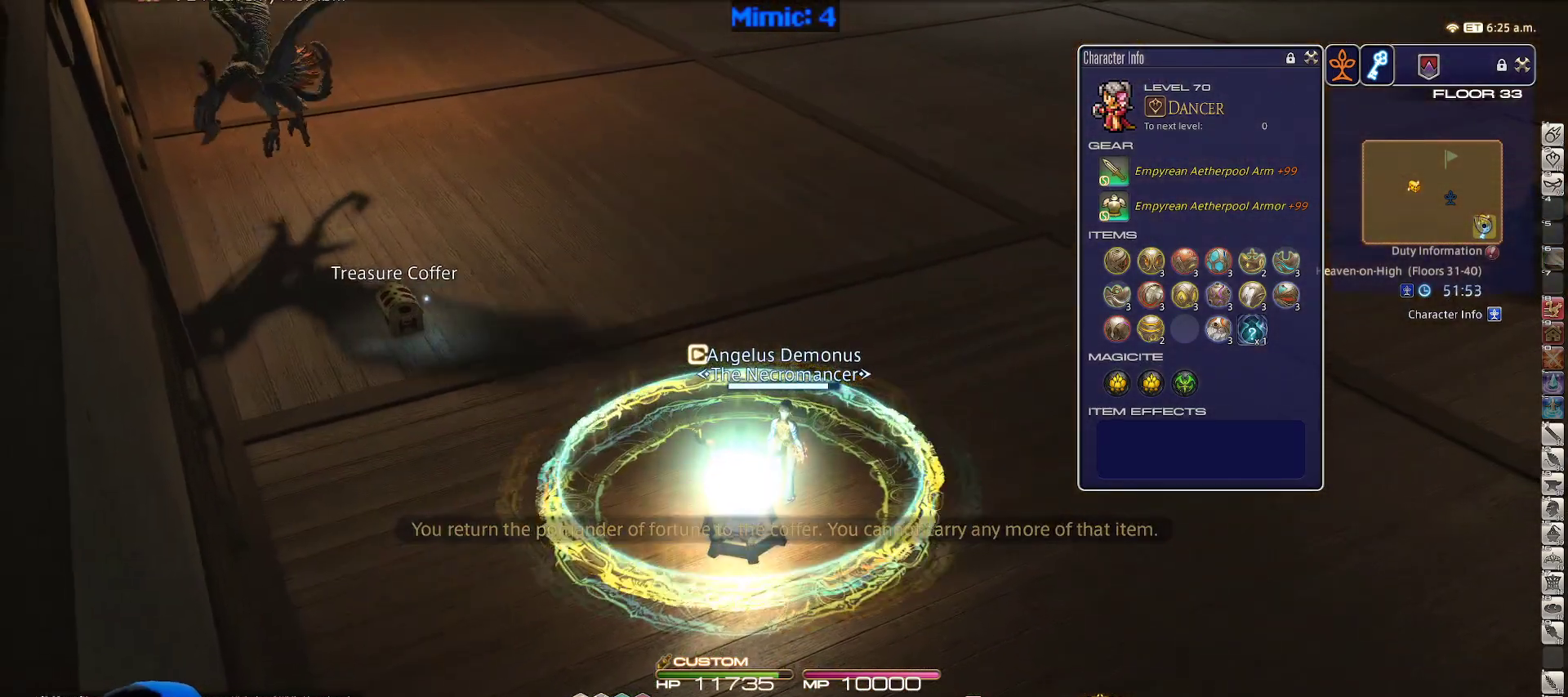
{"keys": [], "events": []}
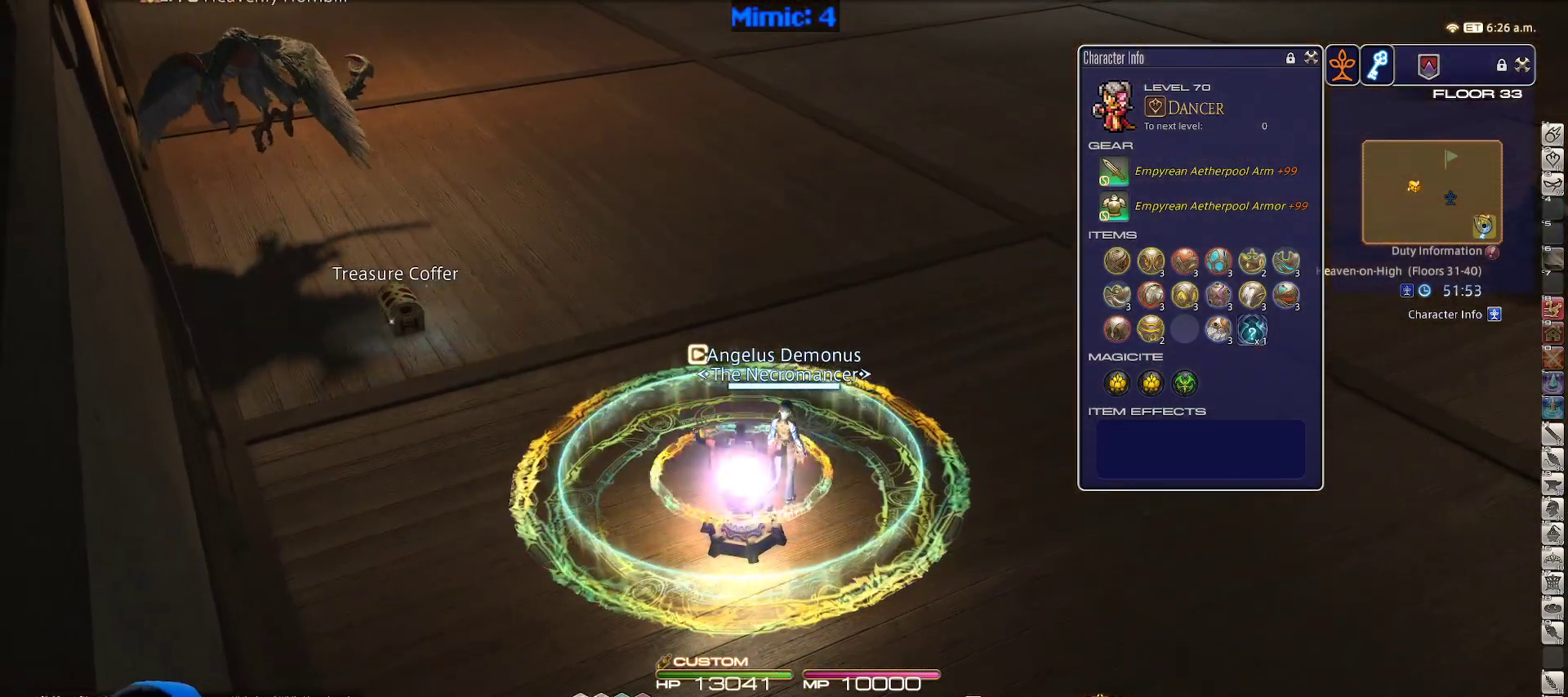
{"keys": [], "events": []}
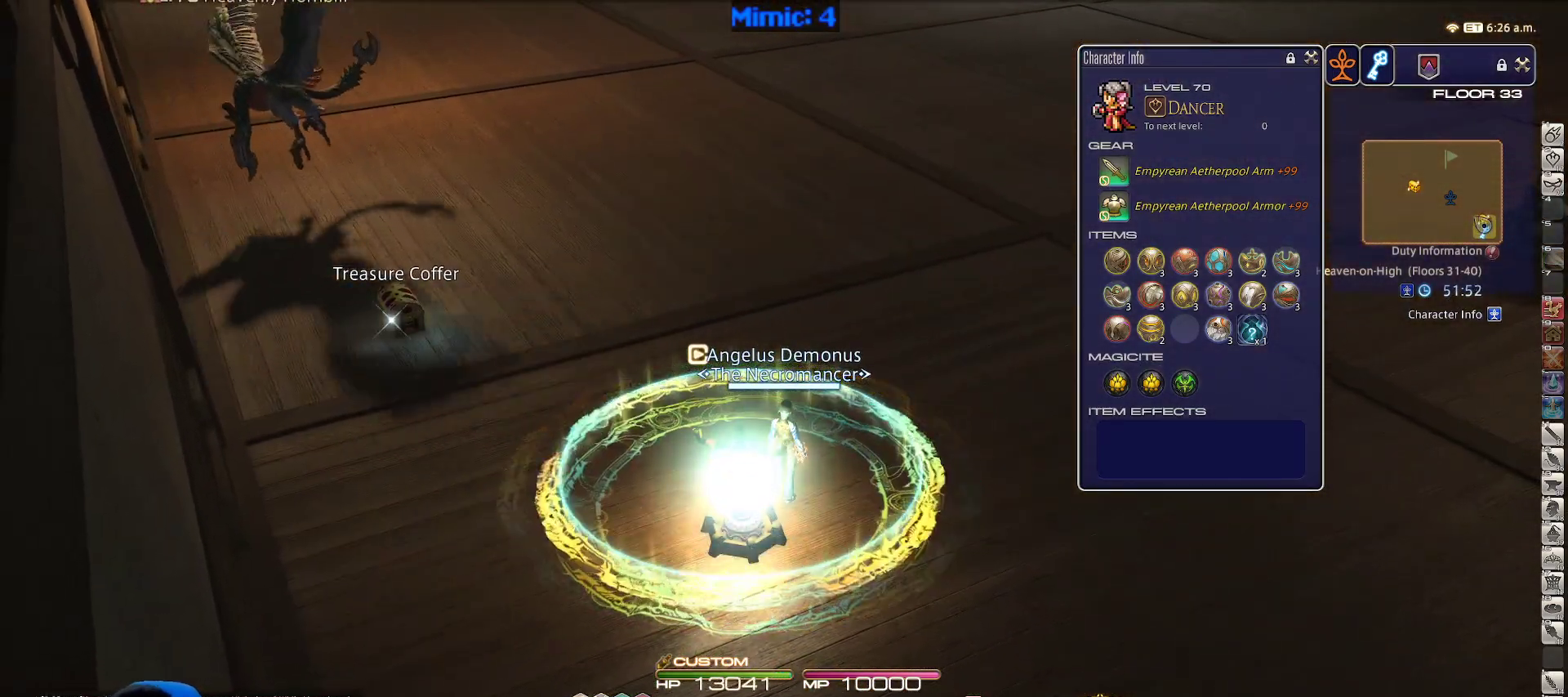
{"keys": [], "events": []}
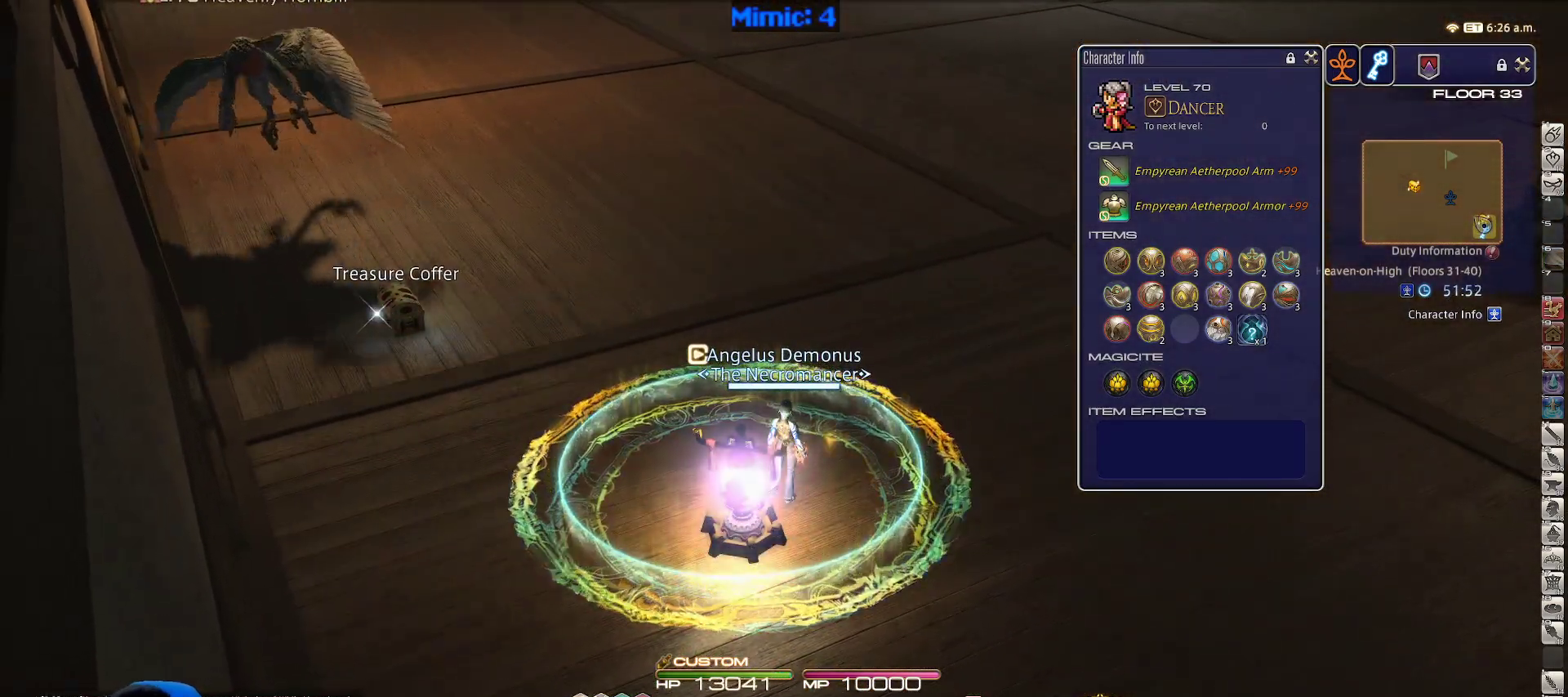
{"keys": [], "events": []}
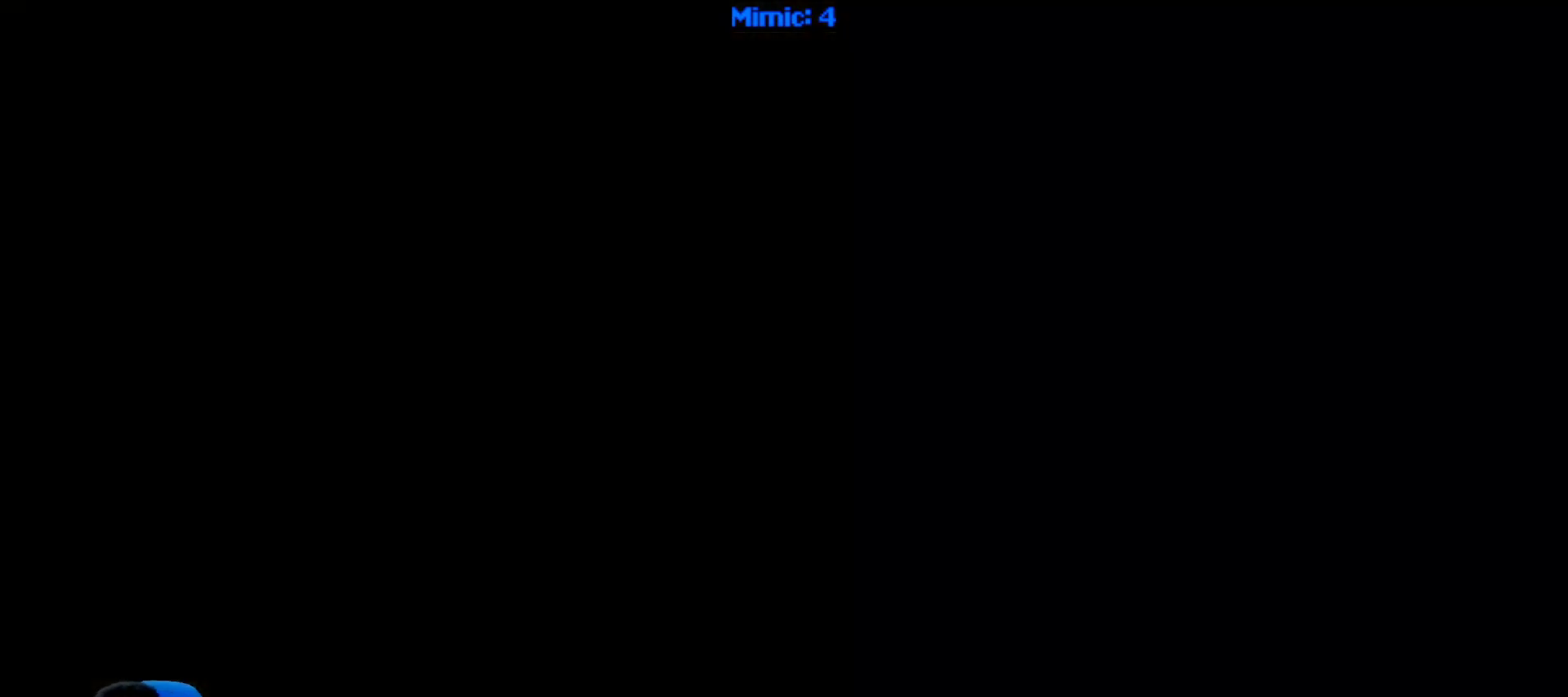
{"keys": [], "events": []}
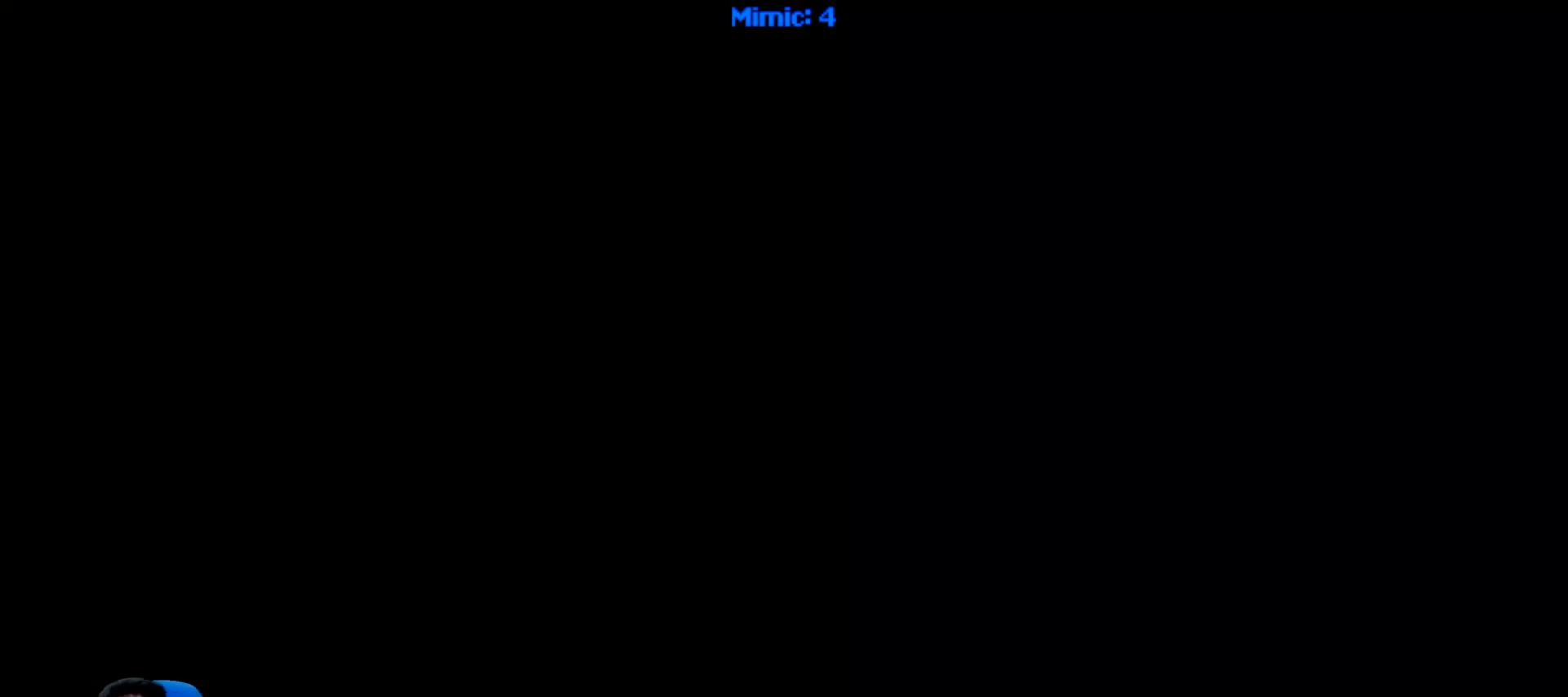
{"keys": [], "events": []}
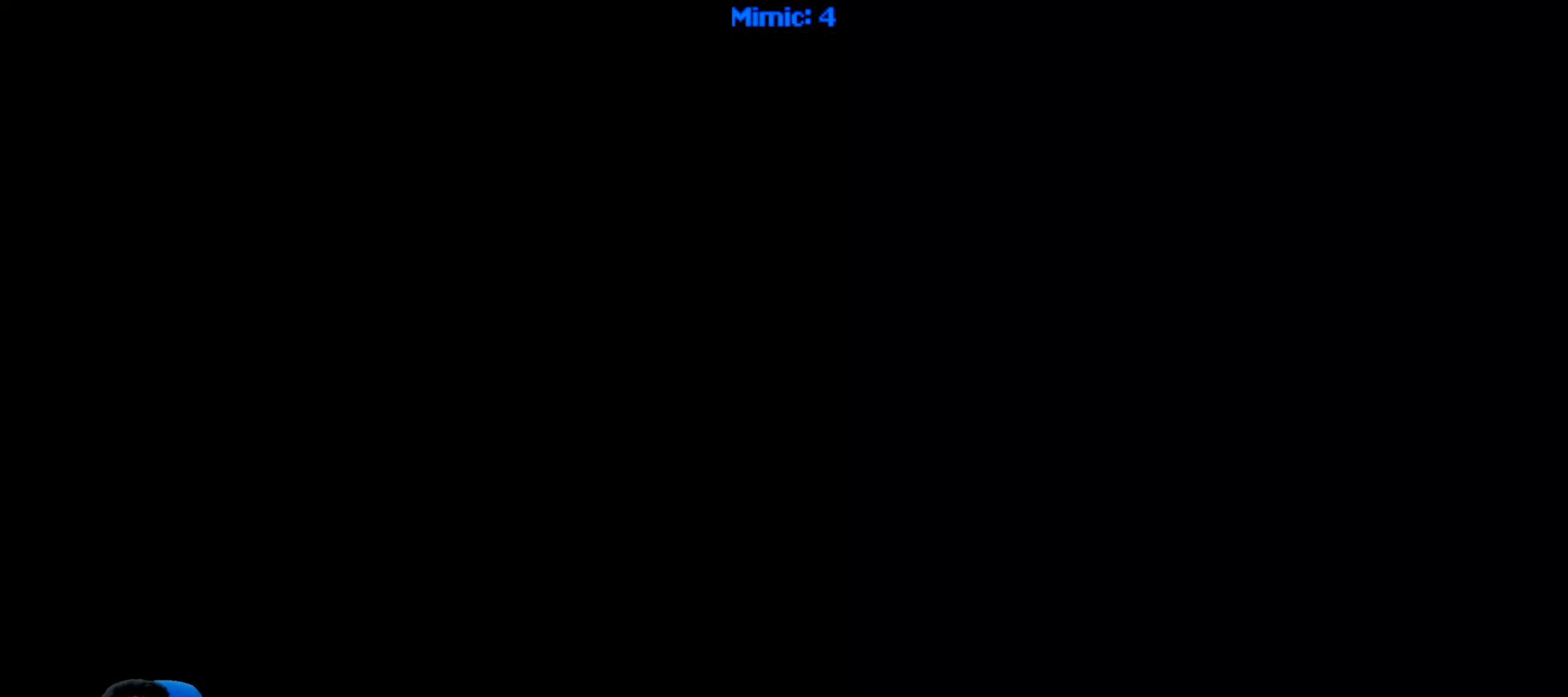
{"keys": [], "events": []}
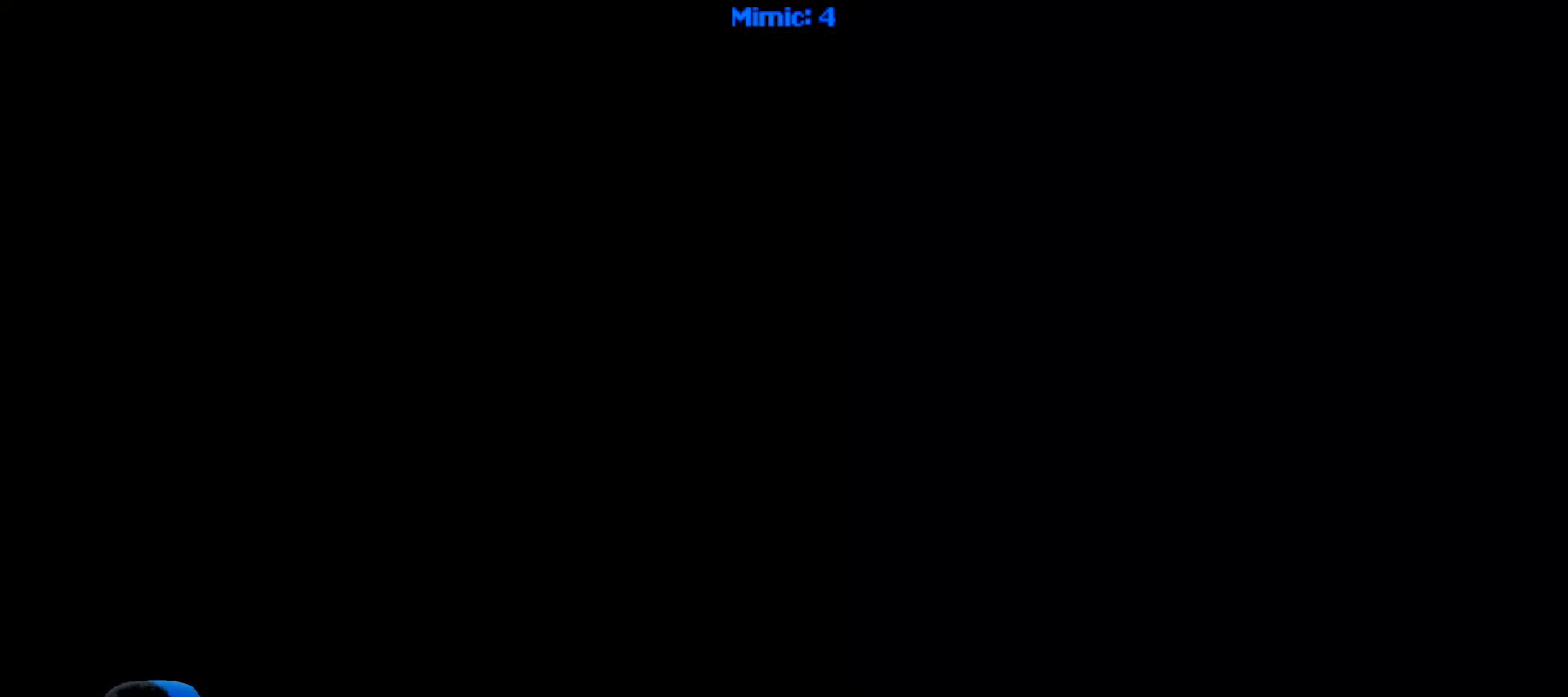
{"keys": [], "events": []}